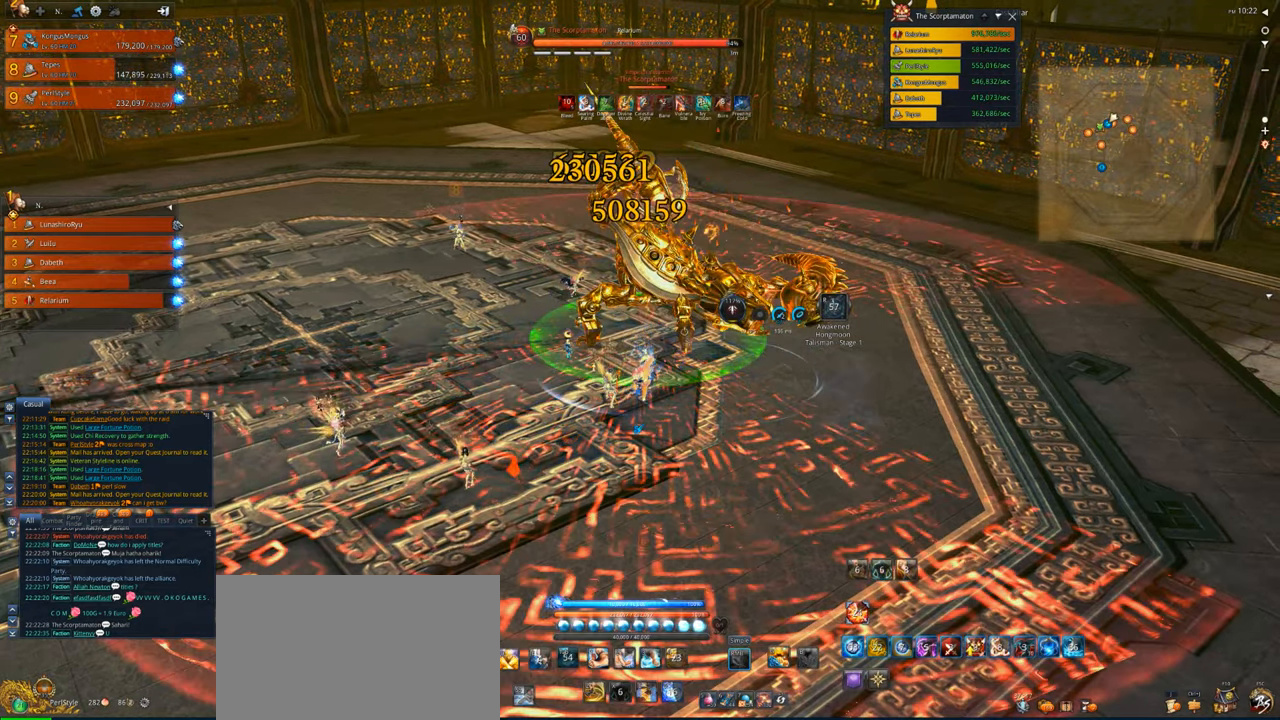
Gameplay with keyboard and mouse; each line is a JSON object with the keys and mouse buttons held at the frame after it. "events" lists presses ("down") and releases ("up") of "1", "2", "3", "4", "5", "a", "alt", "c", "caps_lock", "ctrl", "d", "e", "f", "g", "q", "r", "s", "shift", "space", "t", "tab", "v", "w", "x", "z", "mouse_left", "mouse_wheel" and "mouse_right" between this image and that frame as [ms after this image, input, new state], when the widget could be followed in between. "mouse_left", "mouse_wheel", "mouse_right" = the "left", "wheel", "right" buttons of the "mouse" list. No other keys are recorded. "wheel" means that the mouse wheel is clicked or scrolled. Not read: mouse_move.
{"keys": ["c"], "mouse": [], "events": [[300, "c", "down"], [367, "mouse_right", "up"], [400, "c", "up"], [500, "c", "down"]]}
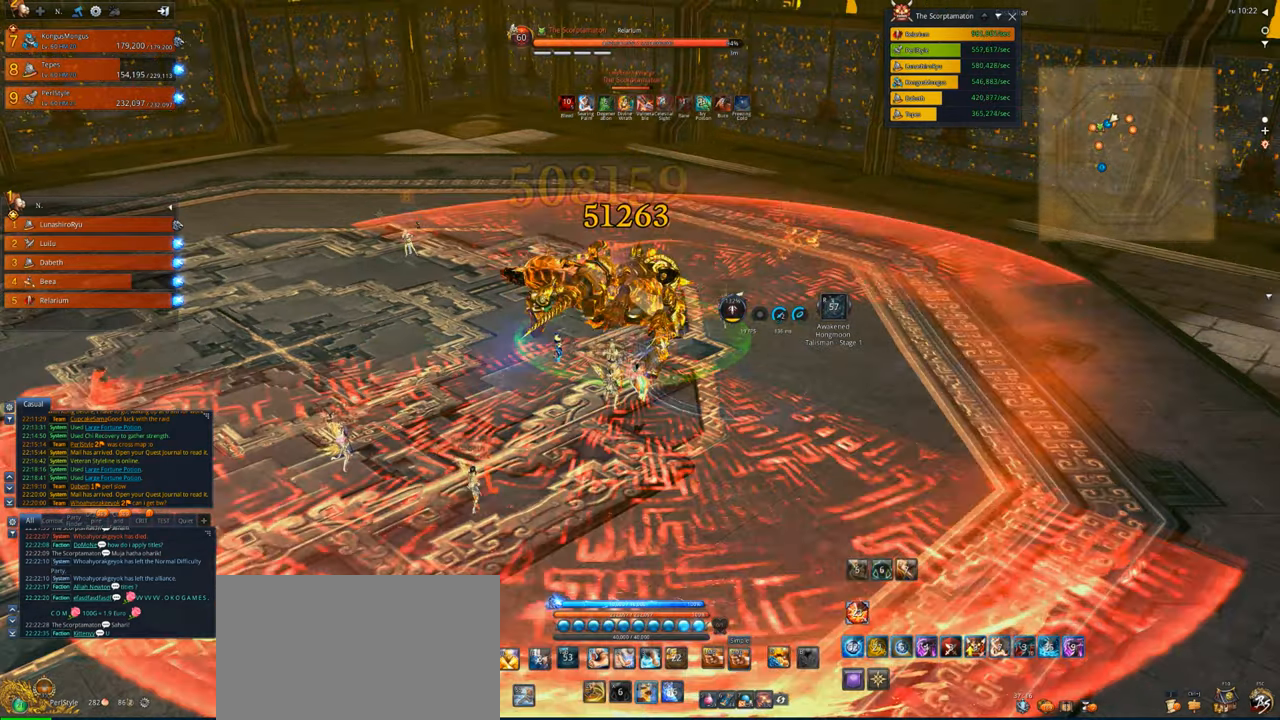
{"keys": [], "mouse": [], "events": [[100, "c", "up"], [134, "c", "down"], [234, "c", "up"], [334, "c", "down"], [367, "c", "up"]]}
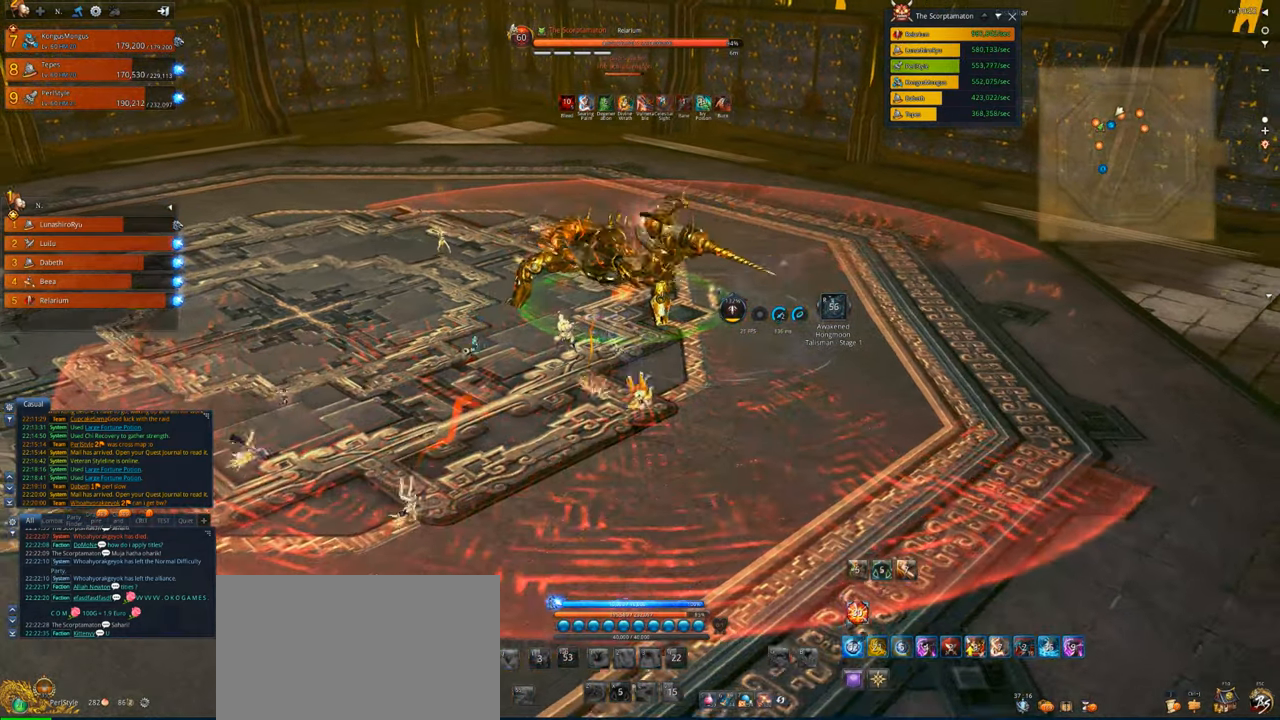
{"keys": [], "mouse": [], "events": [[167, "f", "down"], [300, "f", "up"], [400, "tab", "down"], [500, "tab", "up"]]}
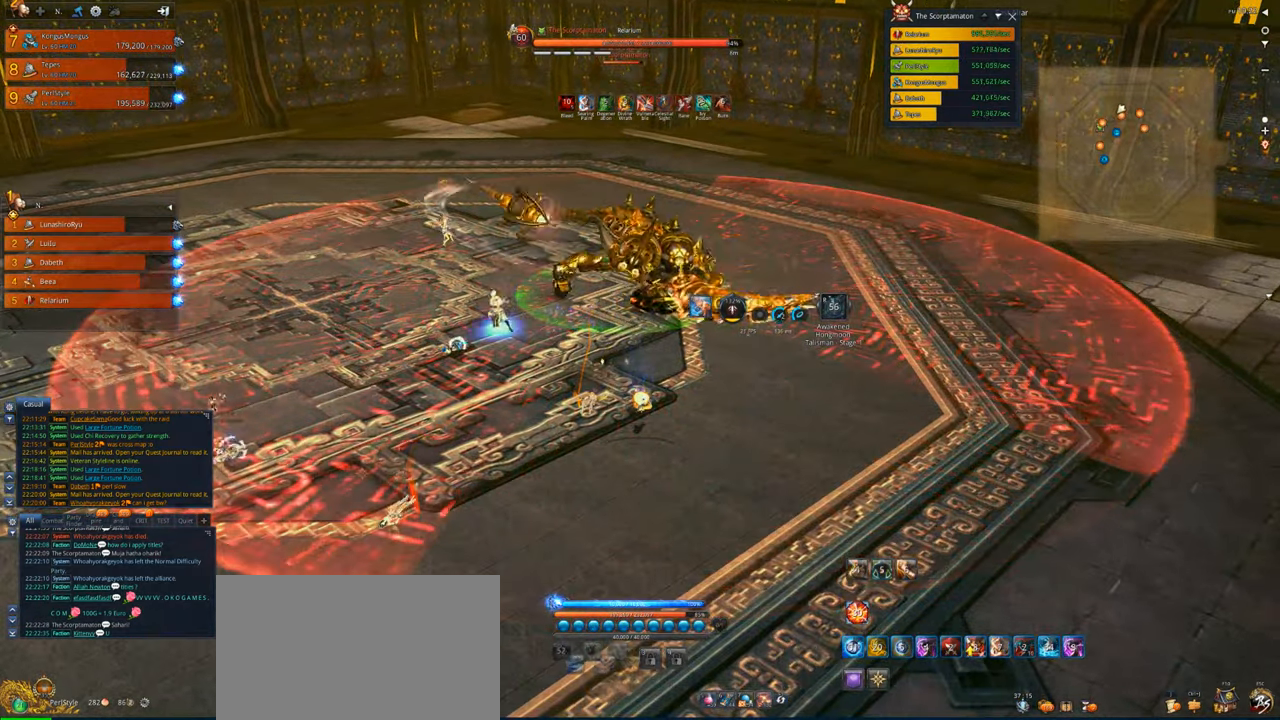
{"keys": ["w"], "mouse": [], "events": [[67, "tab", "down"], [167, "tab", "up"], [300, "w", "down"]]}
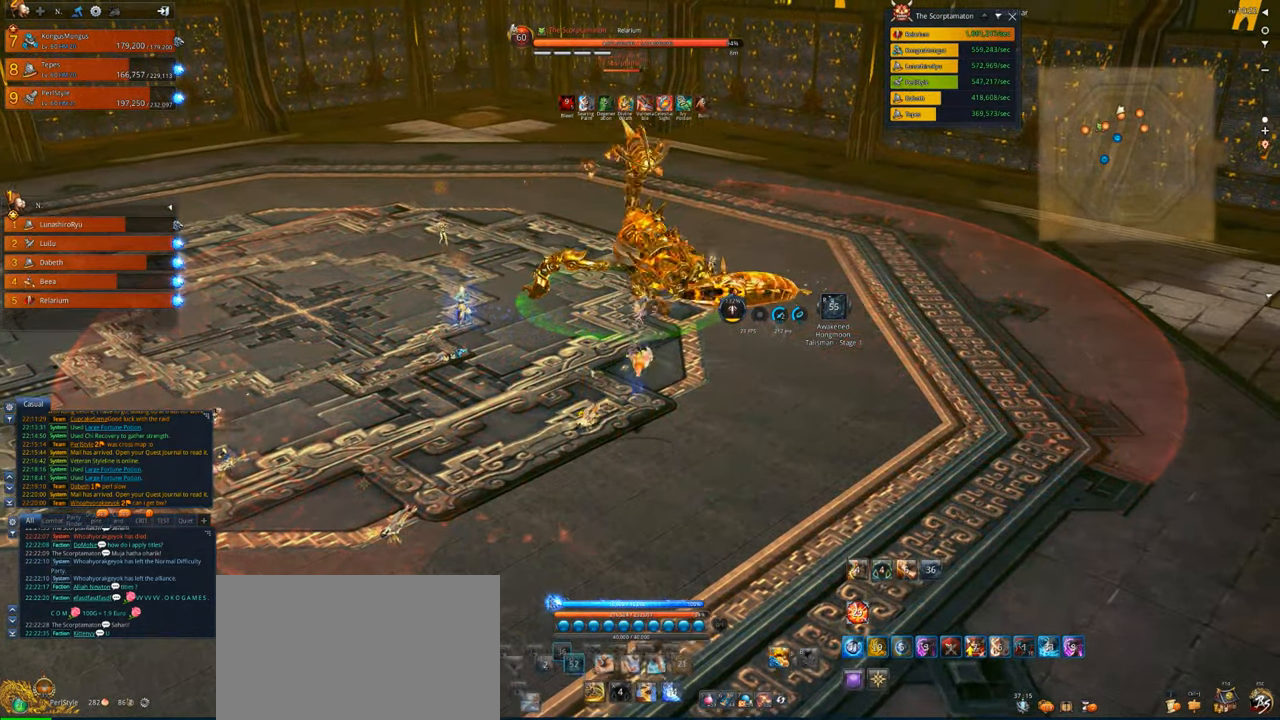
{"keys": ["1", "w"], "mouse": [], "events": [[34, "1", "down"], [200, "1", "up"], [334, "1", "down"]]}
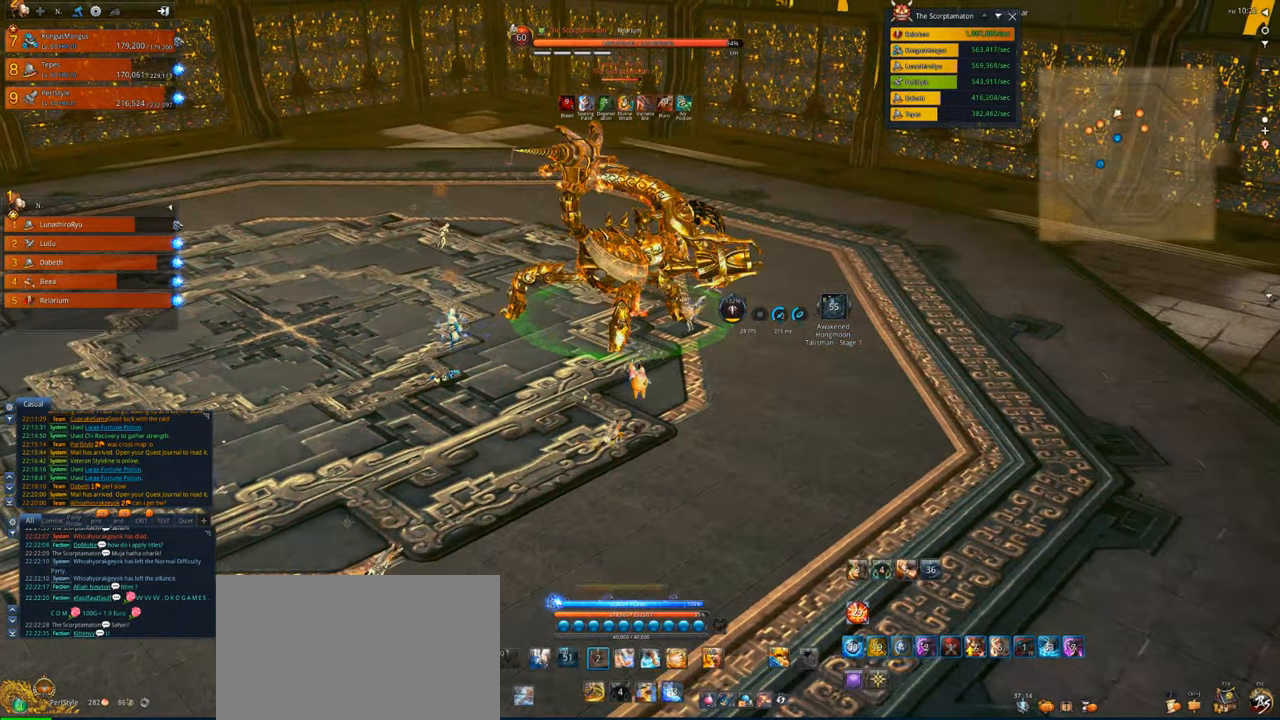
{"keys": ["4"], "mouse": [], "events": [[34, "1", "up"], [100, "2", "down"], [200, "2", "up"], [300, "4", "down"], [400, "4", "up"], [400, "w", "up"], [500, "4", "down"]]}
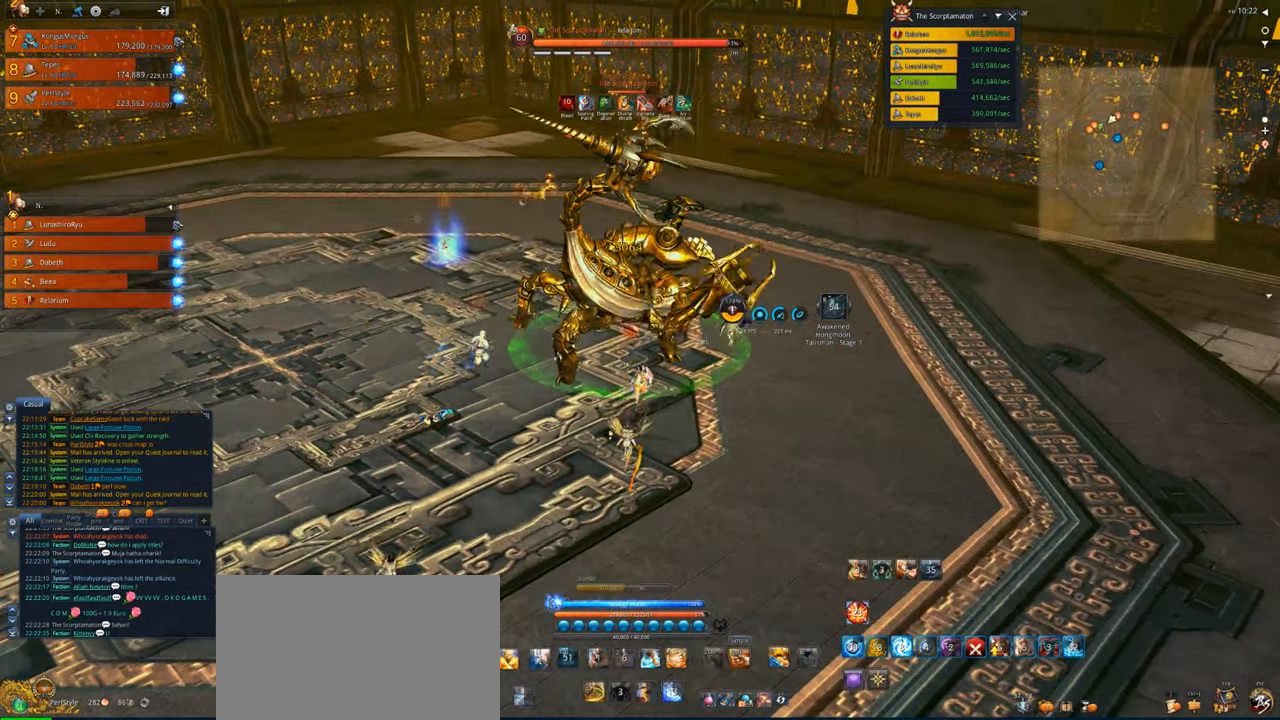
{"keys": ["x"], "mouse": [], "events": [[67, "4", "up"], [134, "4", "down"], [234, "4", "up"], [467, "x", "down"]]}
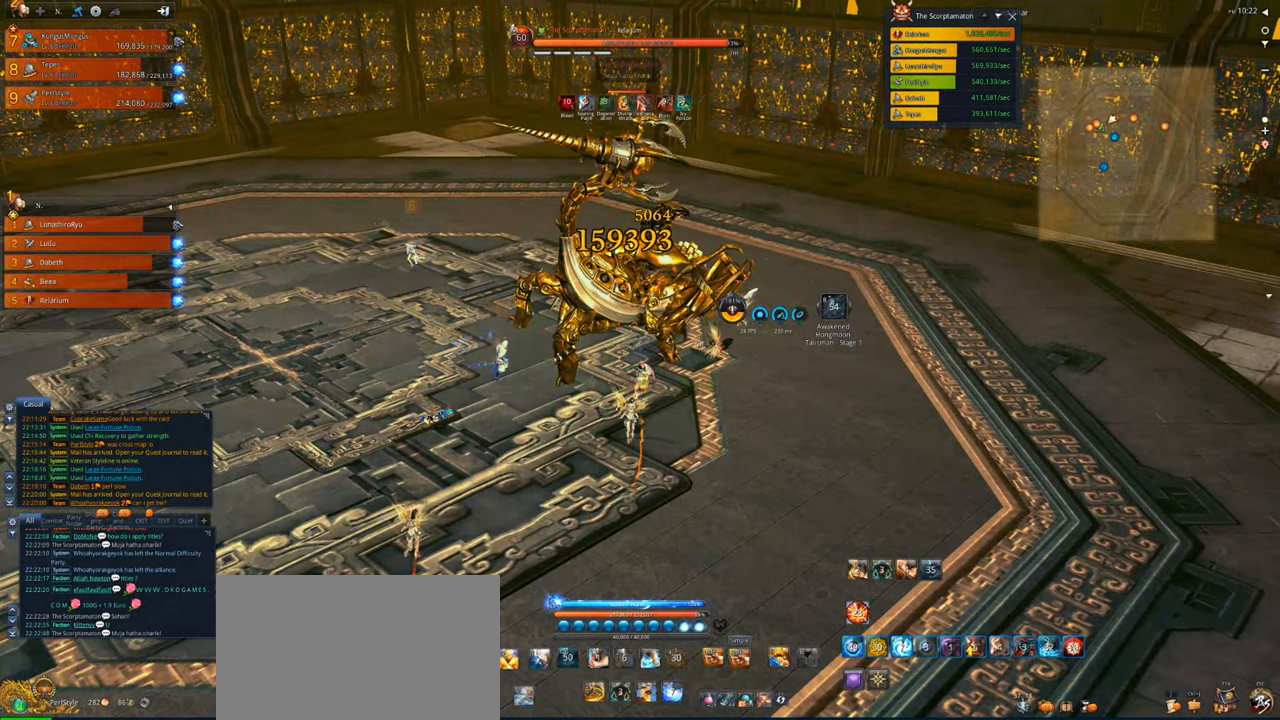
{"keys": [], "mouse": ["right"], "events": [[100, "x", "up"], [134, "x", "down"], [234, "x", "up"], [267, "x", "down"], [434, "x", "up"], [467, "mouse_right", "down"]]}
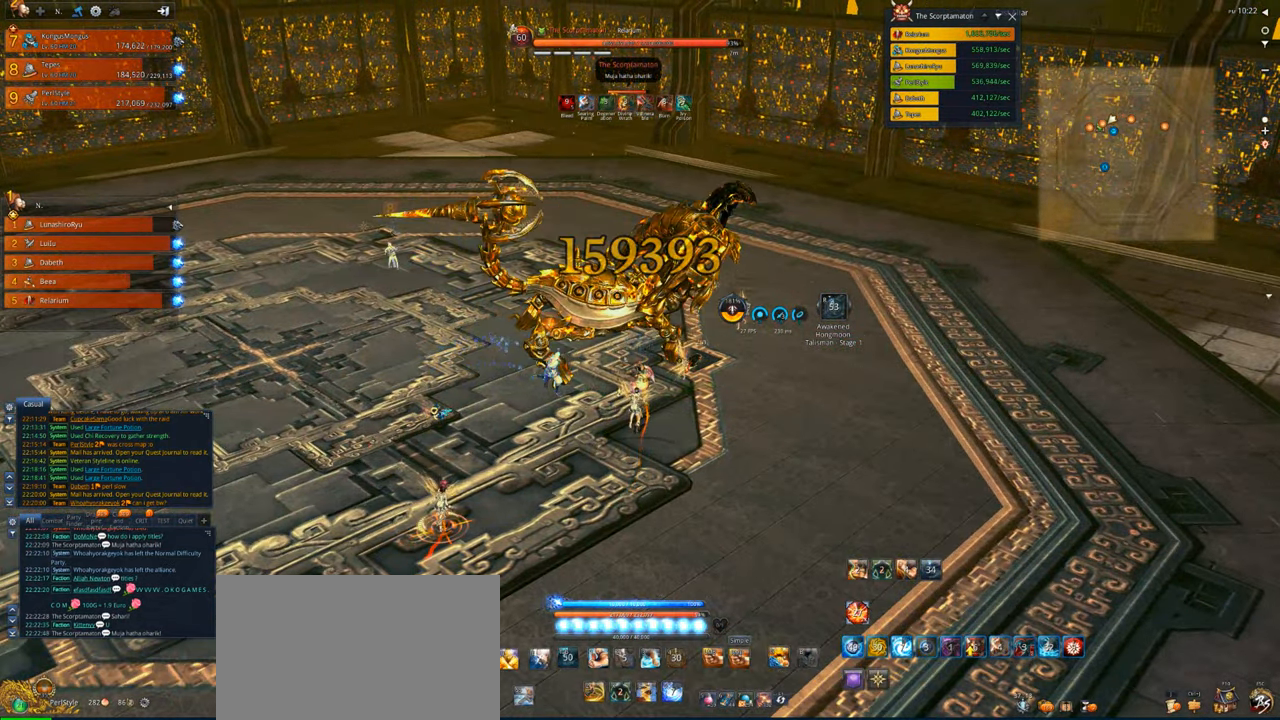
{"keys": [], "mouse": ["right"], "events": []}
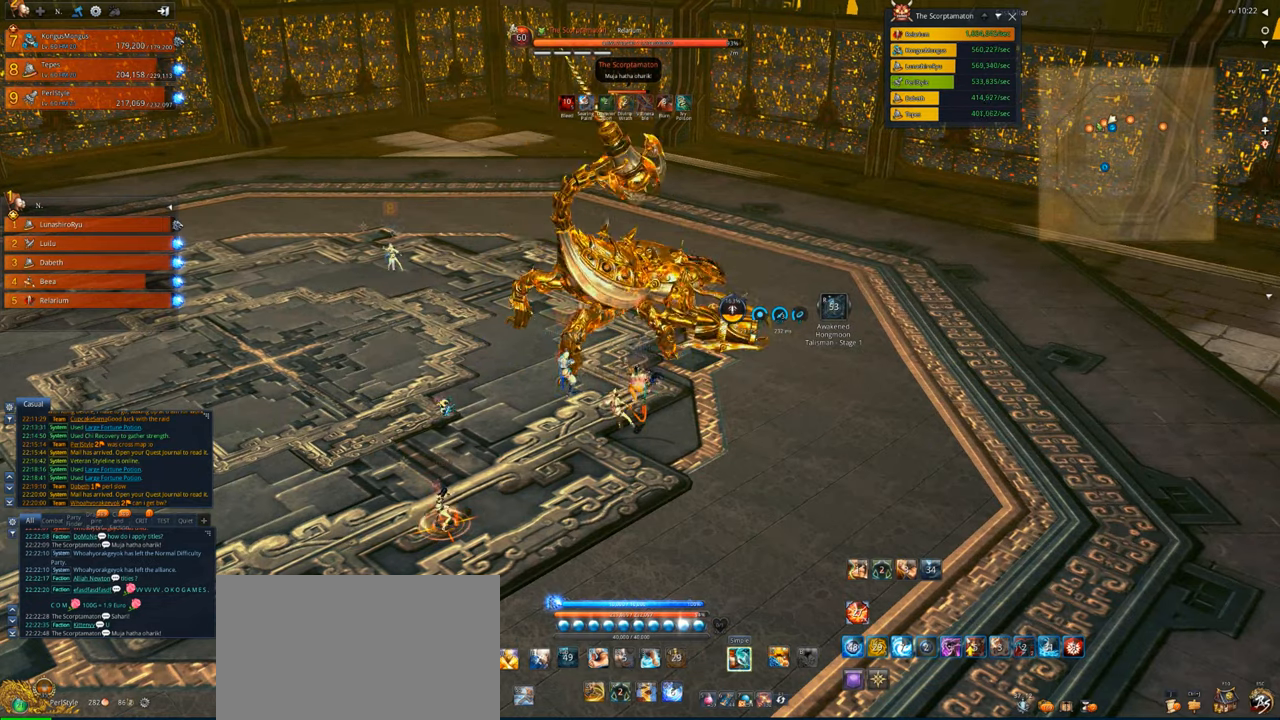
{"keys": [], "mouse": ["right"], "events": []}
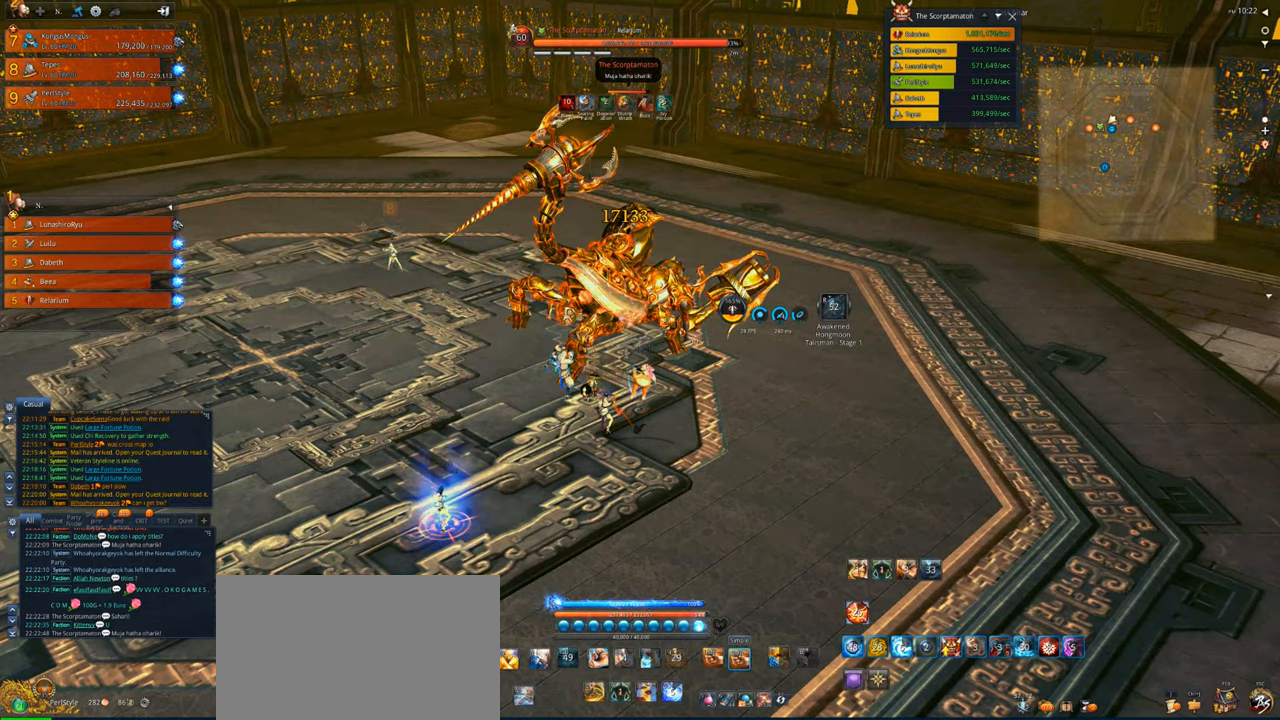
{"keys": [], "mouse": ["right"], "events": []}
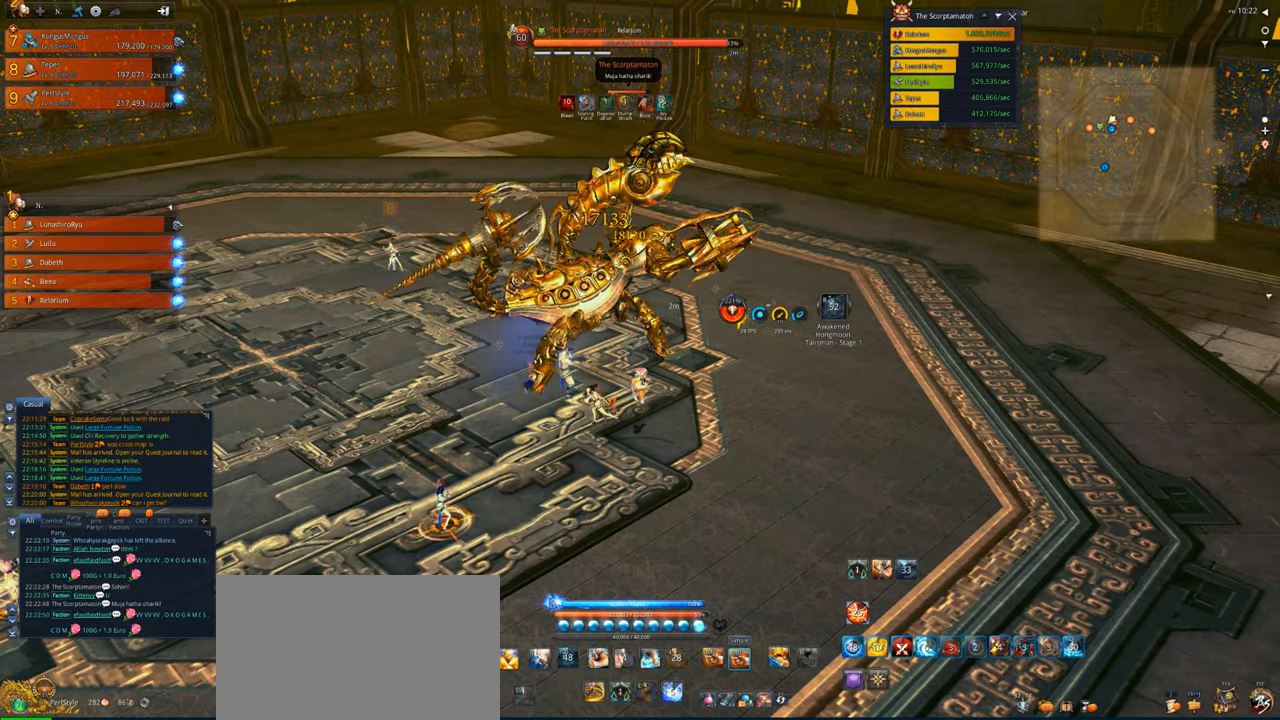
{"keys": [], "mouse": ["right"], "events": []}
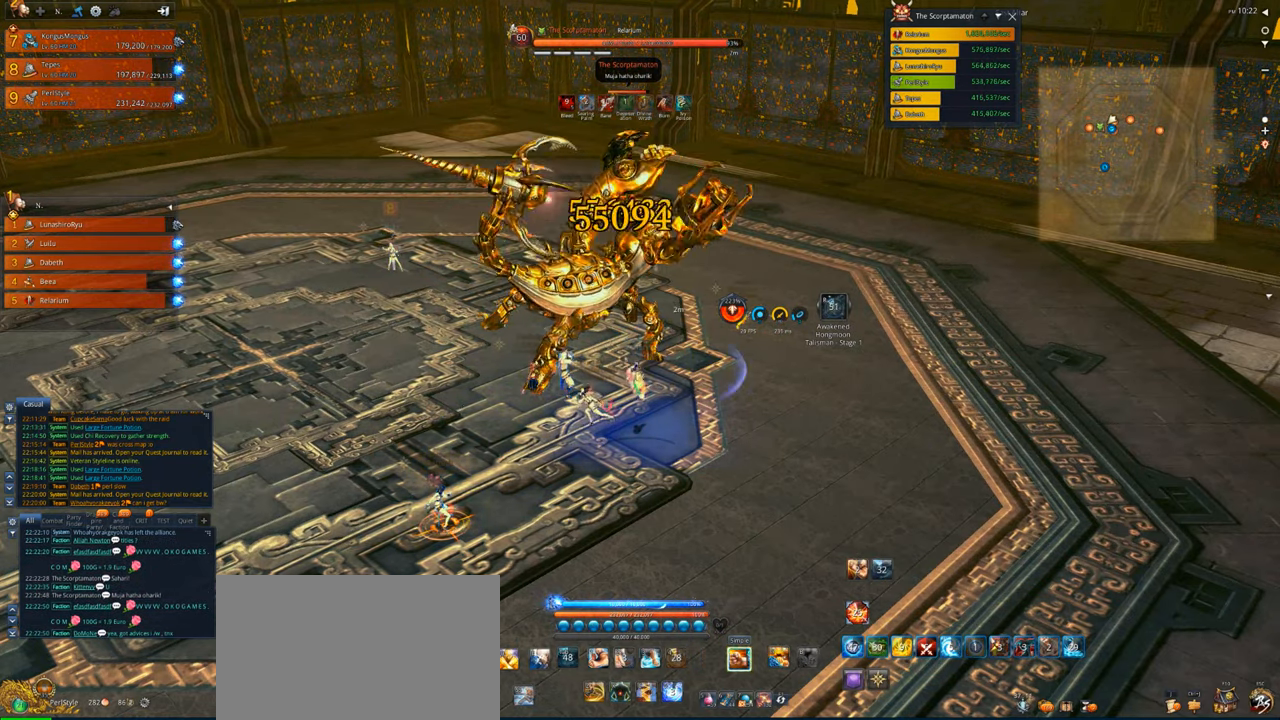
{"keys": ["x"], "mouse": ["right"], "events": [[500, "x", "down"]]}
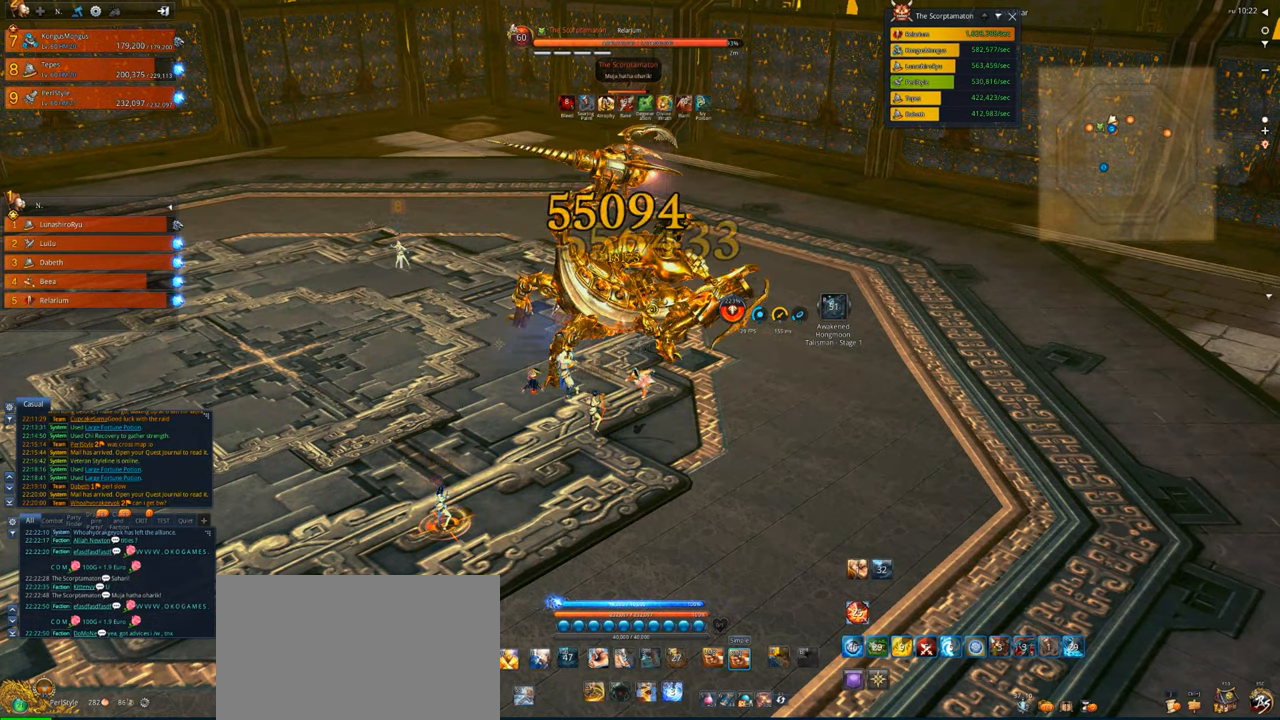
{"keys": ["x"], "mouse": [], "events": [[34, "mouse_right", "up"], [100, "x", "up"], [200, "x", "down"], [234, "x", "up"], [367, "x", "down"], [434, "x", "up"], [500, "x", "down"]]}
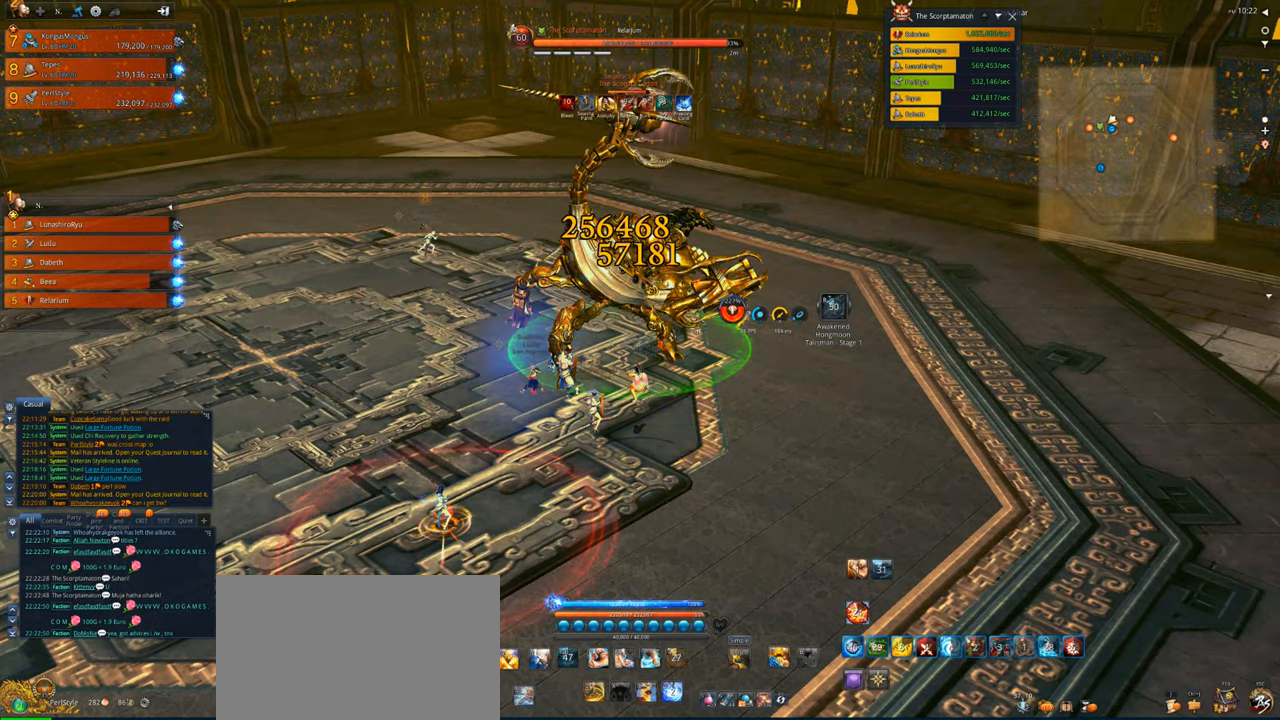
{"keys": ["d", "x"], "mouse": [], "events": [[67, "x", "up"], [167, "x", "down"], [234, "x", "up"], [434, "d", "down"], [500, "x", "down"]]}
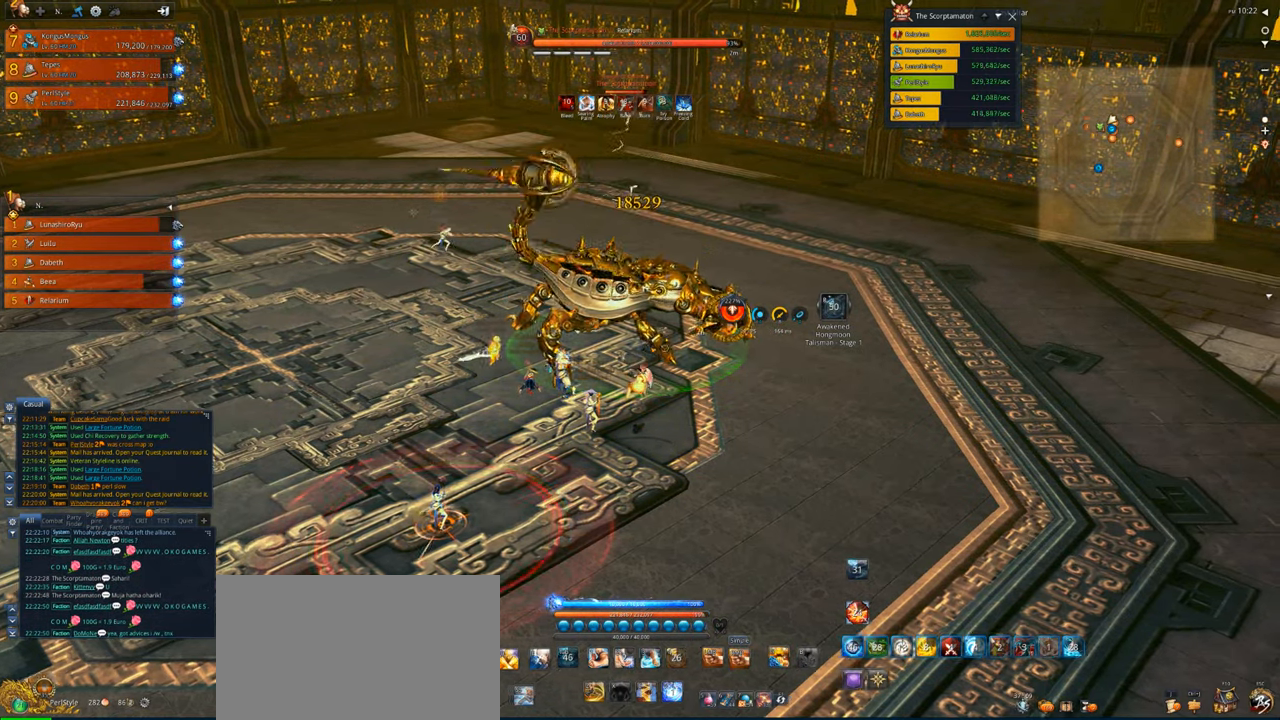
{"keys": [], "mouse": ["right"], "events": [[67, "x", "up"], [167, "mouse_right", "down"], [234, "d", "up"], [234, "x", "down"], [300, "x", "up"], [367, "x", "down"], [400, "mouse_right", "up"], [467, "x", "up"], [500, "mouse_right", "down"]]}
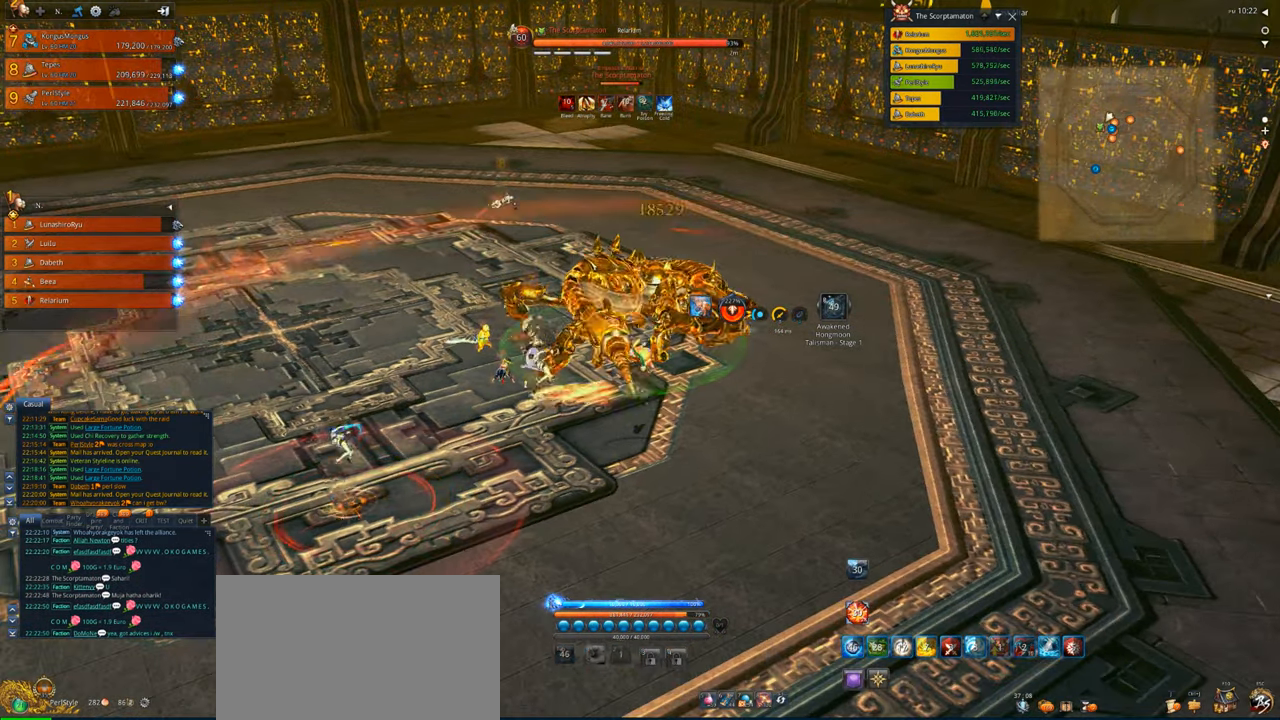
{"keys": [], "mouse": [], "events": [[34, "x", "down"], [134, "a", "down"], [134, "mouse_right", "up"], [200, "x", "up"], [234, "mouse_right", "down"], [267, "x", "down"], [334, "a", "up"], [367, "x", "up"], [467, "mouse_right", "up"]]}
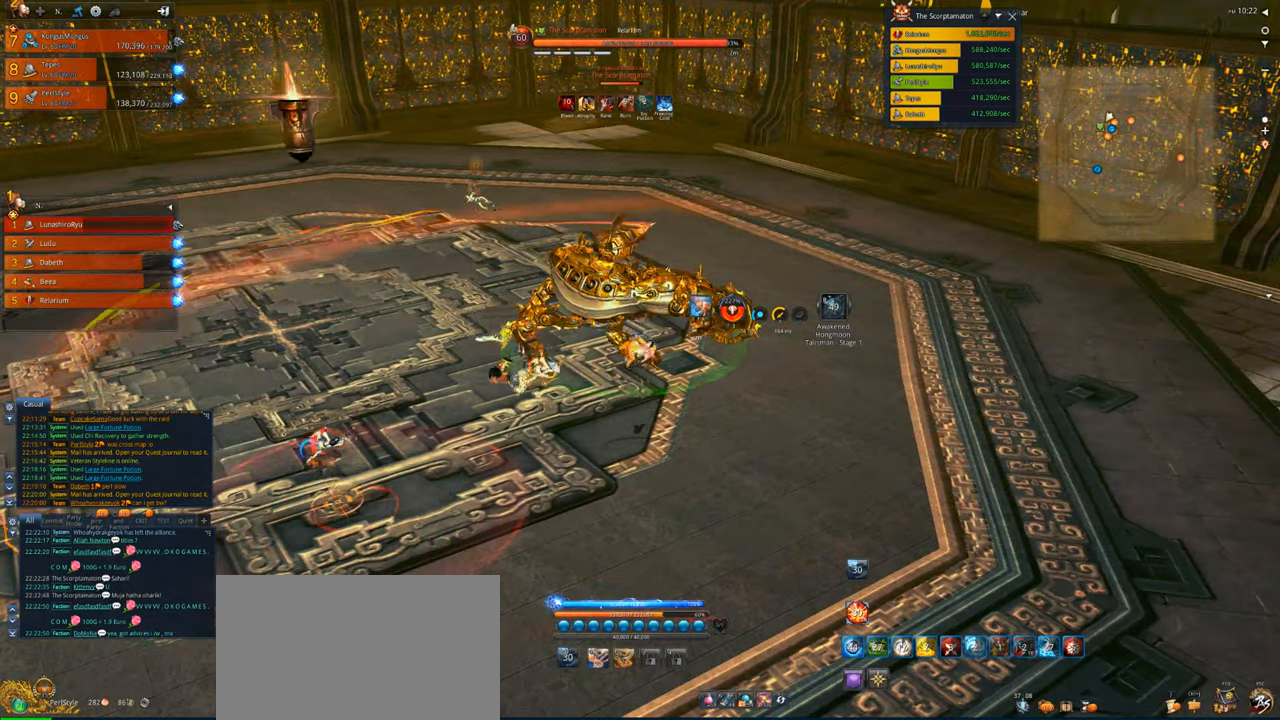
{"keys": ["2"], "mouse": [], "events": [[34, "tab", "down"], [100, "tab", "up"], [200, "tab", "down"], [334, "tab", "up"], [434, "2", "down"]]}
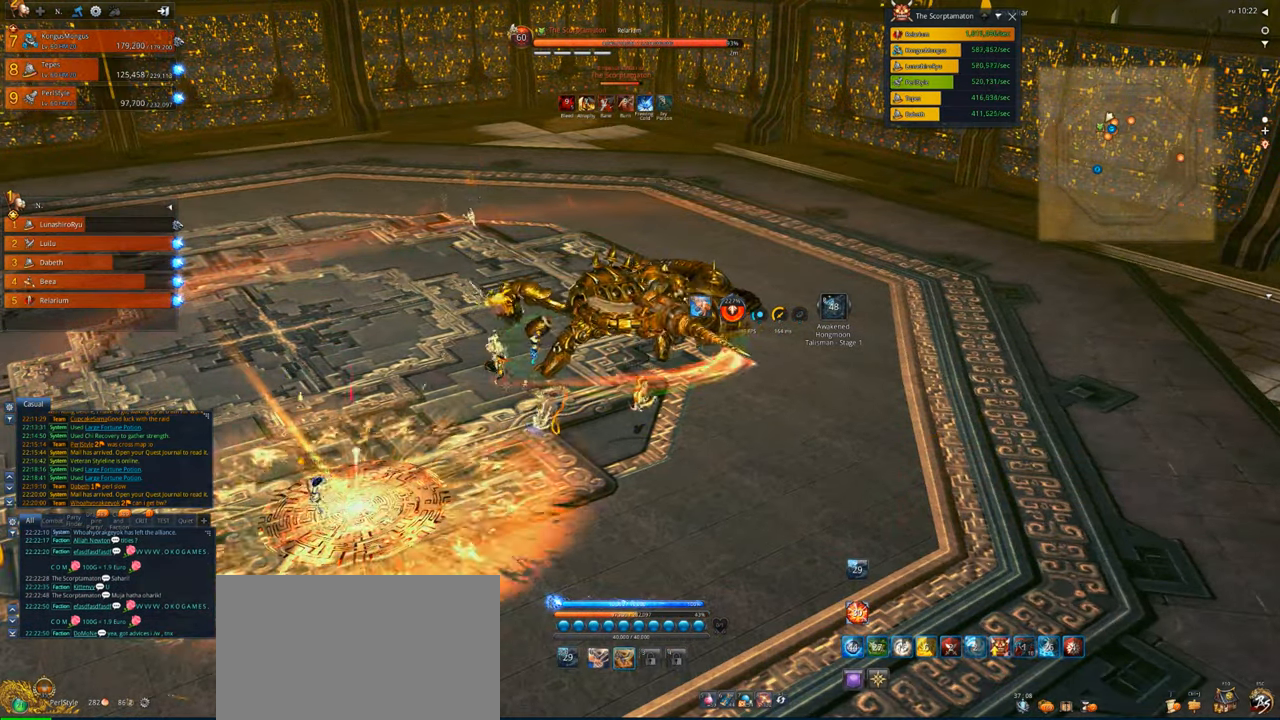
{"keys": [], "mouse": [], "events": [[34, "2", "up"], [134, "2", "down"], [300, "2", "up"], [367, "1", "down"], [500, "1", "up"]]}
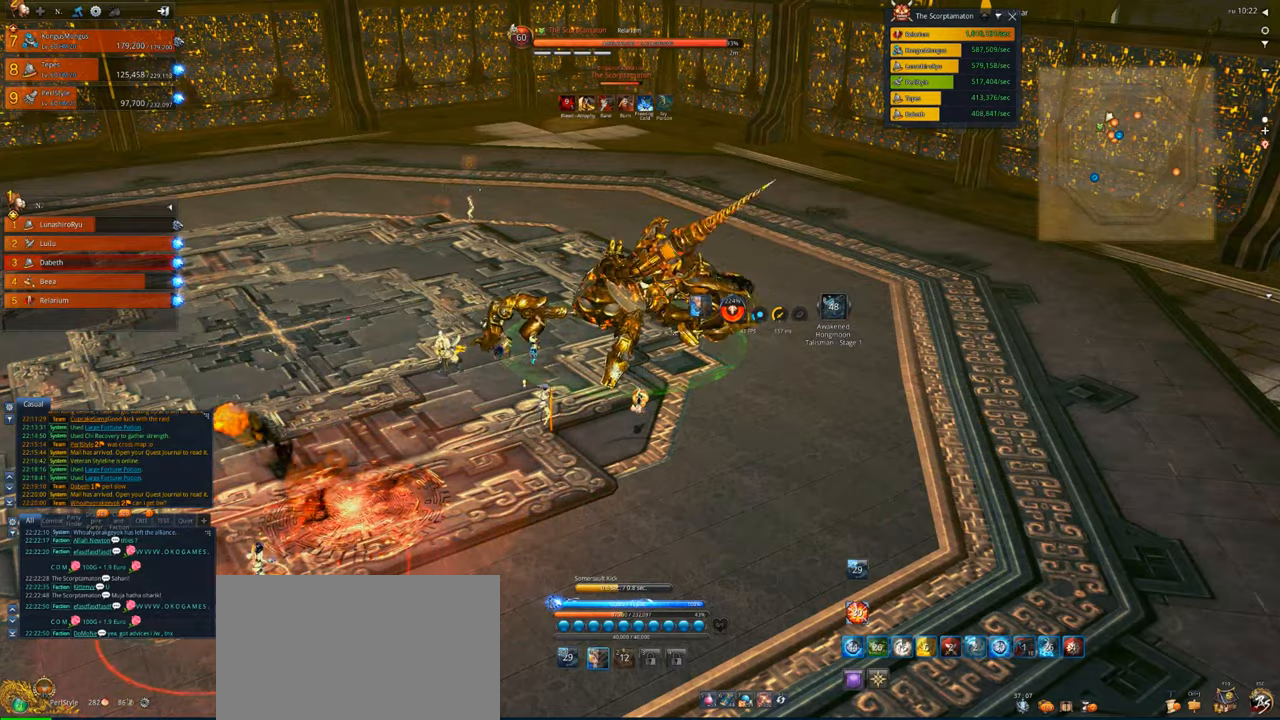
{"keys": [], "mouse": ["right"], "events": [[467, "mouse_right", "down"]]}
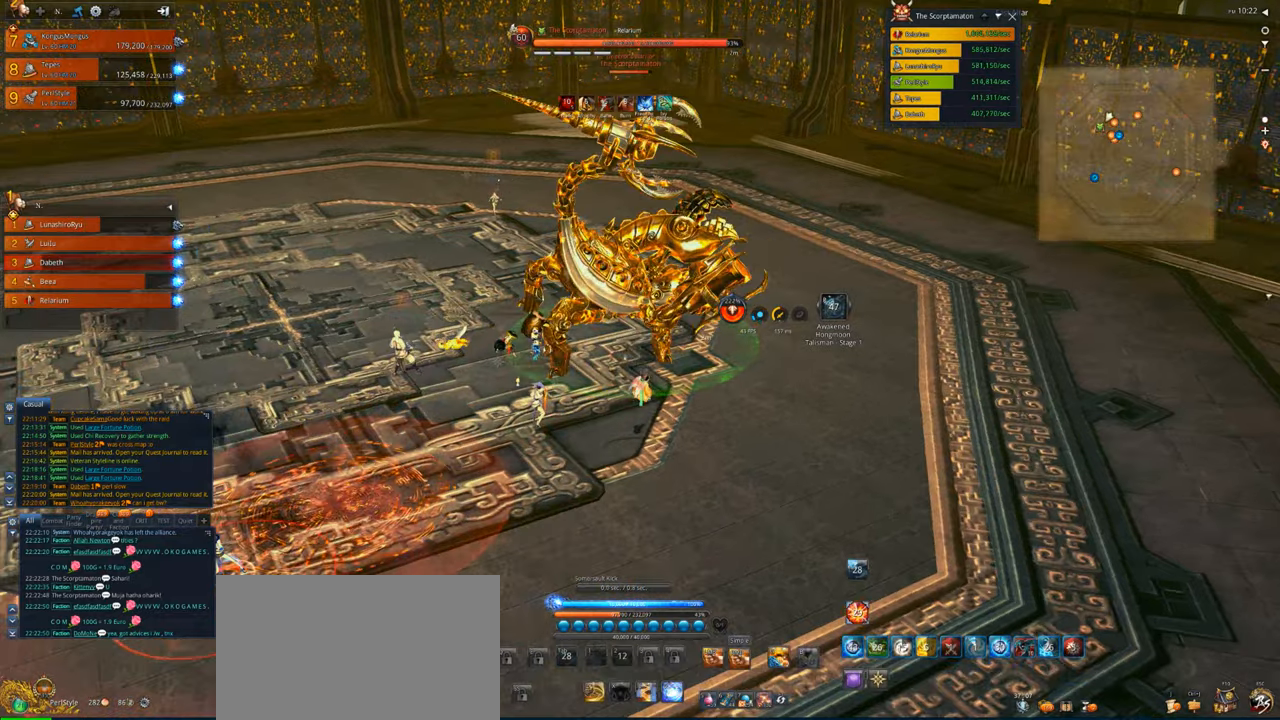
{"keys": ["a"], "mouse": ["right"], "events": [[167, "mouse_right", "up"], [267, "mouse_right", "down"], [400, "a", "down"], [400, "mouse_right", "up"], [500, "mouse_right", "down"]]}
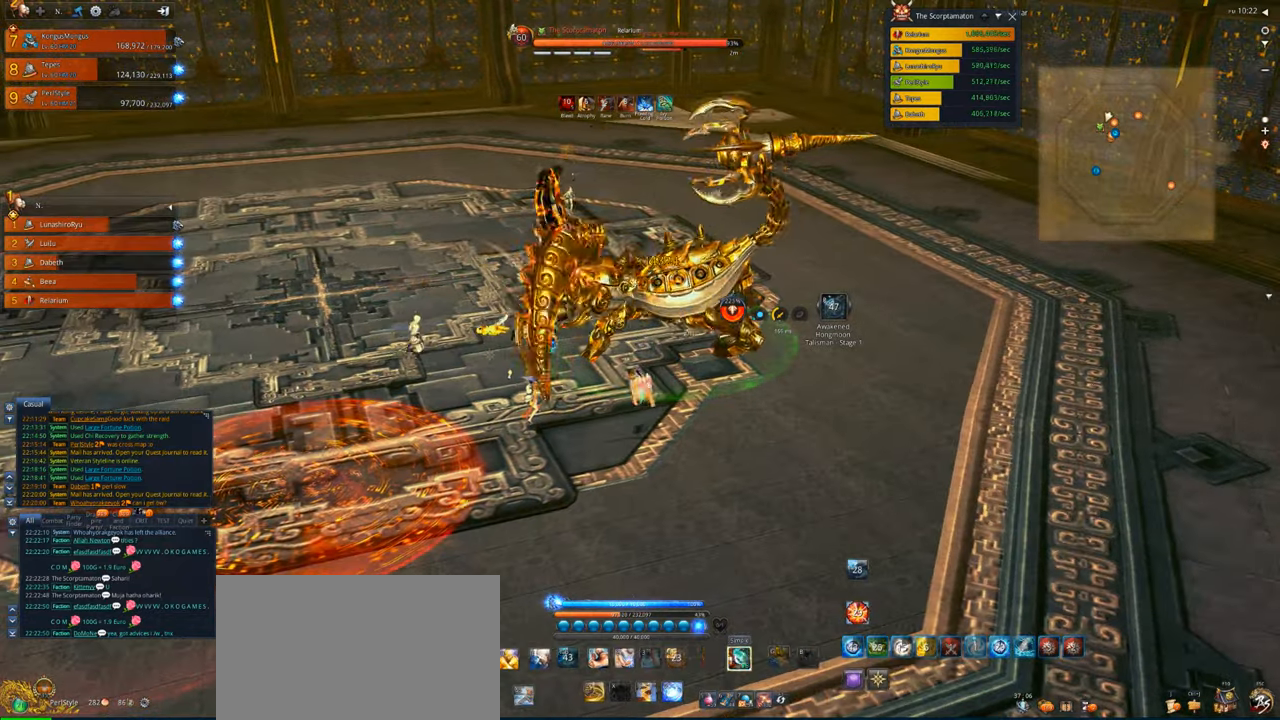
{"keys": ["v"], "mouse": [], "events": [[34, "a", "up"], [67, "mouse_right", "up"], [67, "v", "down"], [234, "v", "up"], [267, "v", "down"]]}
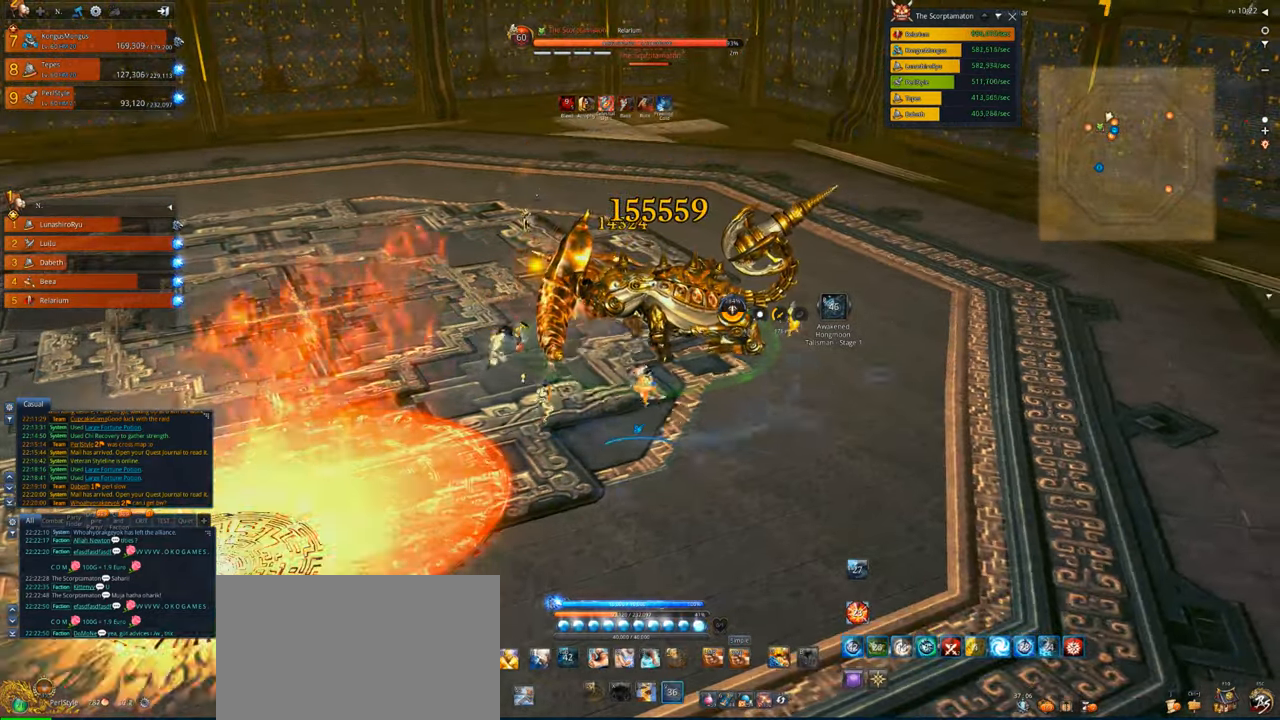
{"keys": [], "mouse": [], "events": [[100, "4", "down"], [134, "v", "up"], [234, "4", "up"], [334, "x", "down"], [434, "x", "up"]]}
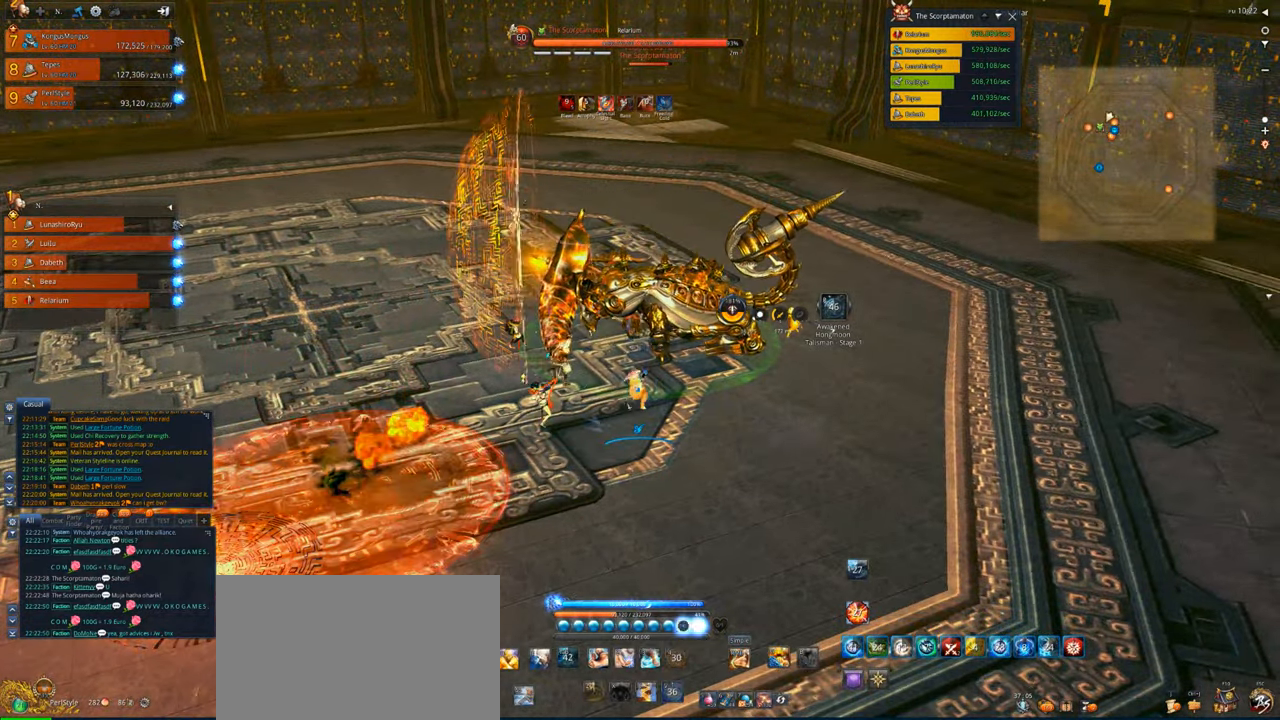
{"keys": ["d"], "mouse": ["right"], "events": [[34, "x", "down"], [100, "x", "up"], [167, "d", "down"], [167, "mouse_right", "down"], [167, "x", "down"], [500, "x", "up"]]}
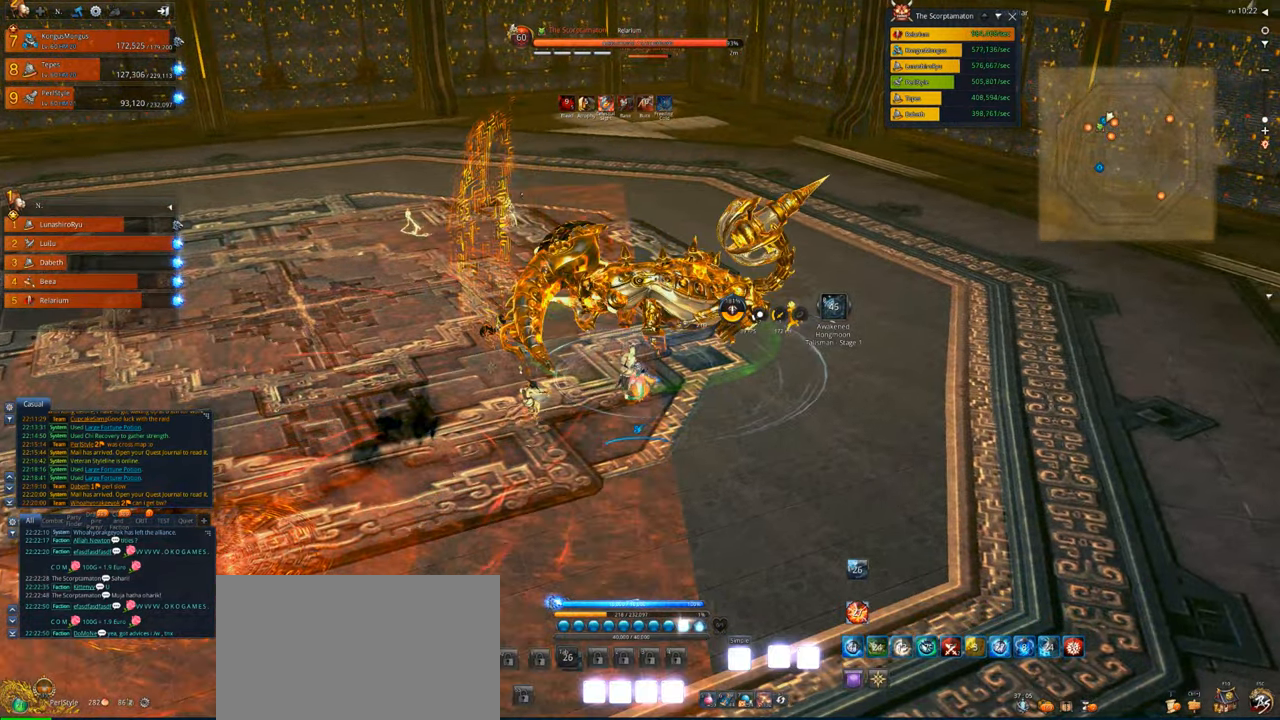
{"keys": ["f"], "mouse": [], "events": [[267, "d", "up"], [500, "f", "down"], [500, "mouse_right", "up"]]}
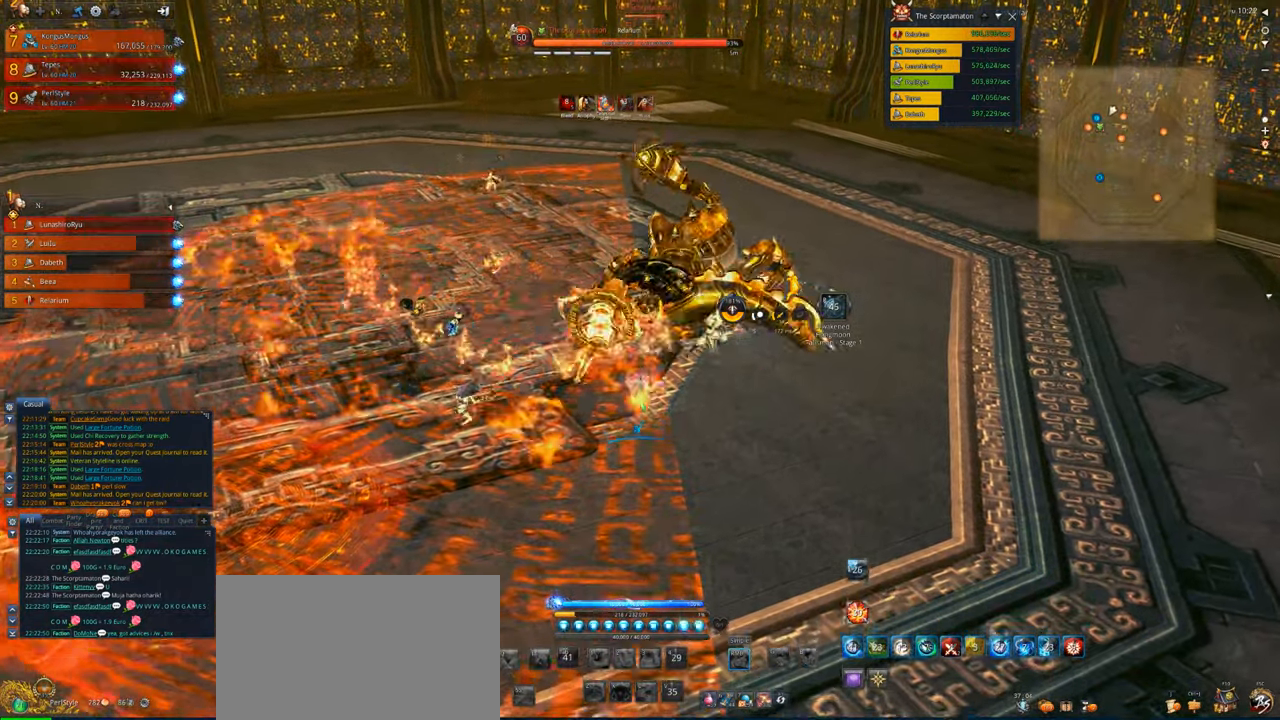
{"keys": [], "mouse": [], "events": [[134, "f", "up"], [267, "tab", "down"], [334, "tab", "up"], [434, "tab", "down"], [500, "tab", "up"]]}